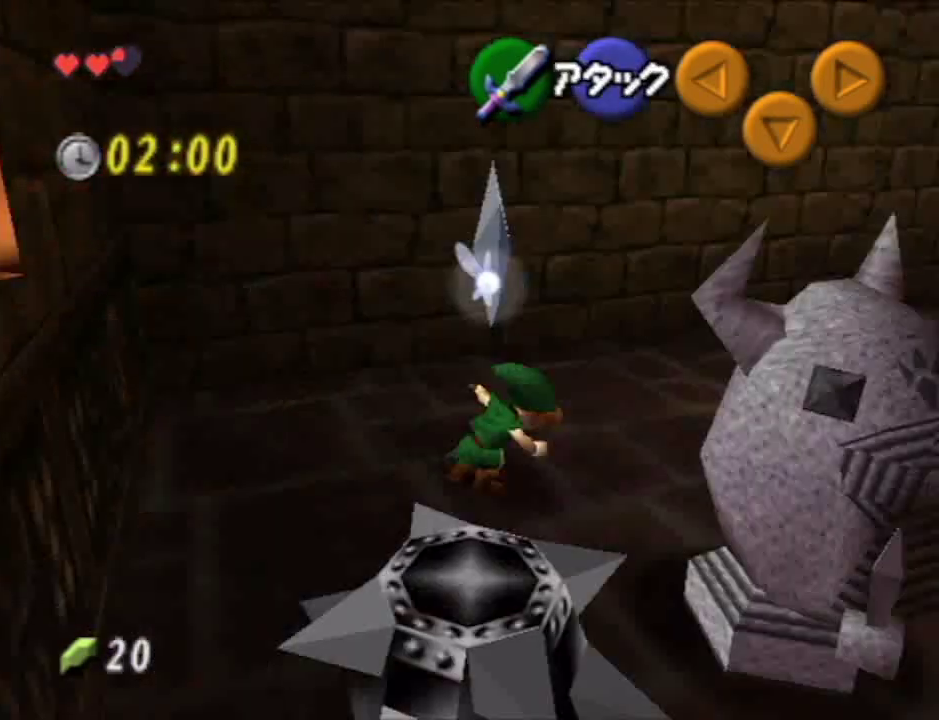
Gameplay with a controller (Nintendo layout); each line is a JSON object with the inputs held at the frame after it. "events" lists button and stick changes between this image and that frame as [ms after this image, input, new state], when the widget could be followed in between. Not read: L1 L3 R3.
{"buttons": [], "left_stick": "up", "right_stick": "center", "events": []}
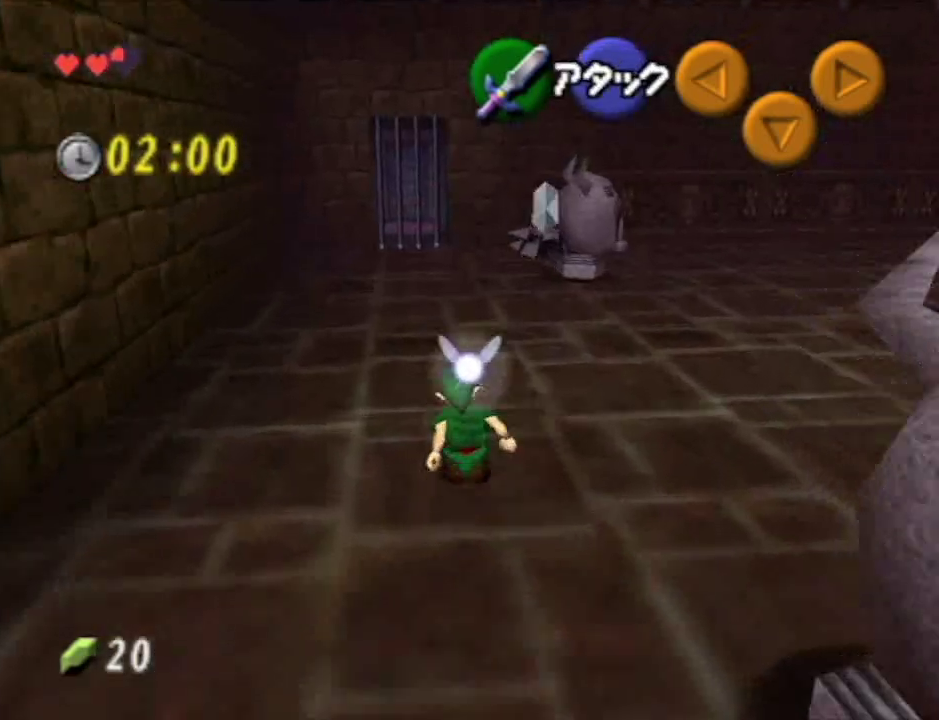
{"buttons": [], "left_stick": "up", "right_stick": "center", "events": [[50, "A", "down"], [317, "A", "up"]]}
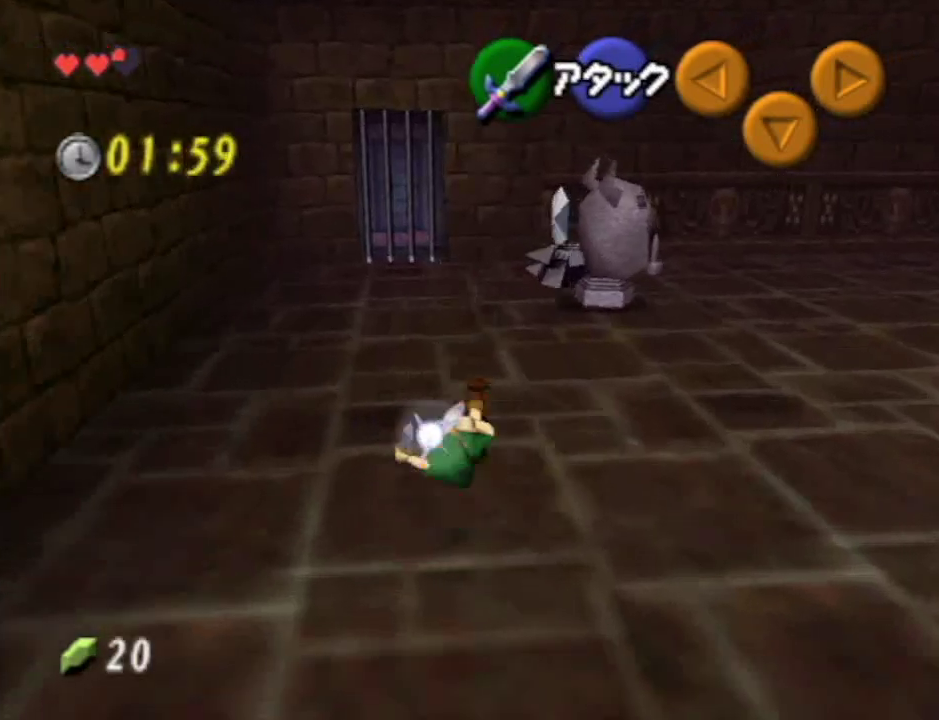
{"buttons": ["A"], "left_stick": "up", "right_stick": "center", "events": [[450, "A", "down"]]}
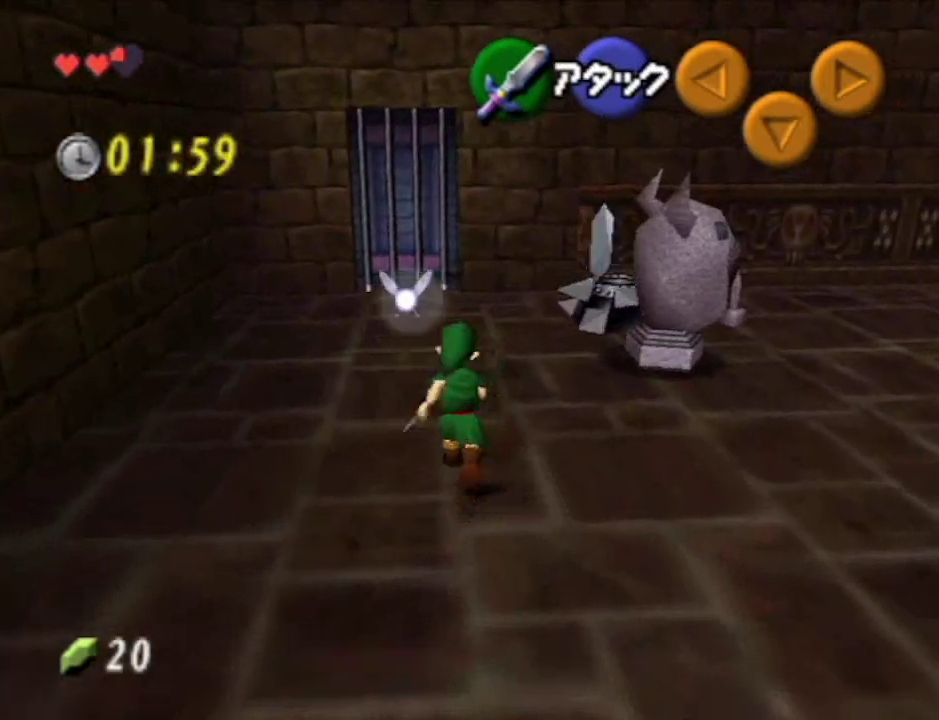
{"buttons": [], "left_stick": "up-right", "right_stick": "center"}
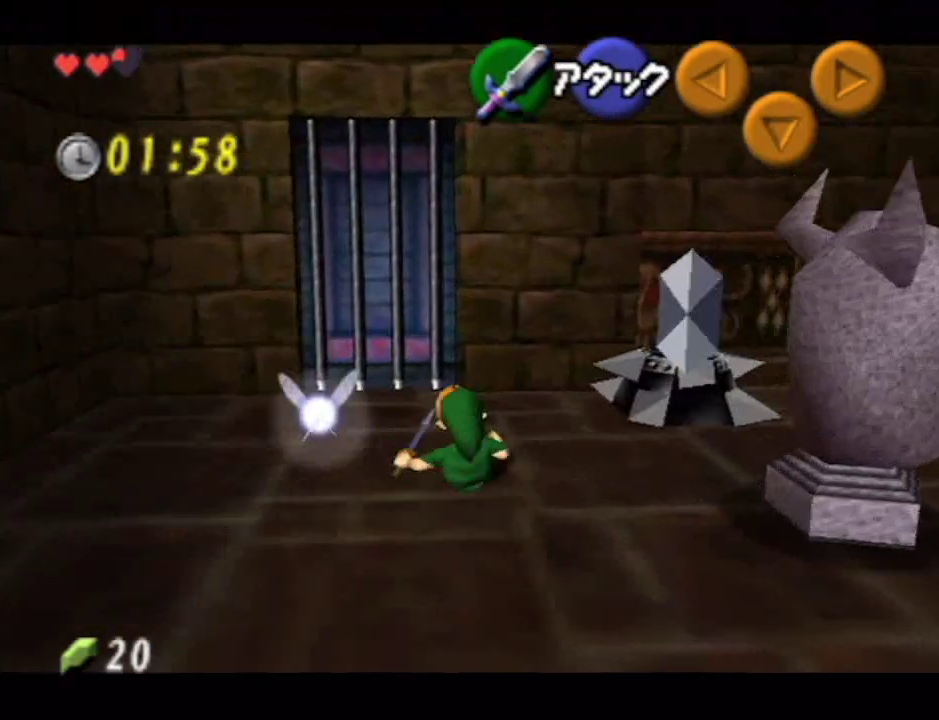
{"buttons": [], "left_stick": "center", "right_stick": "center"}
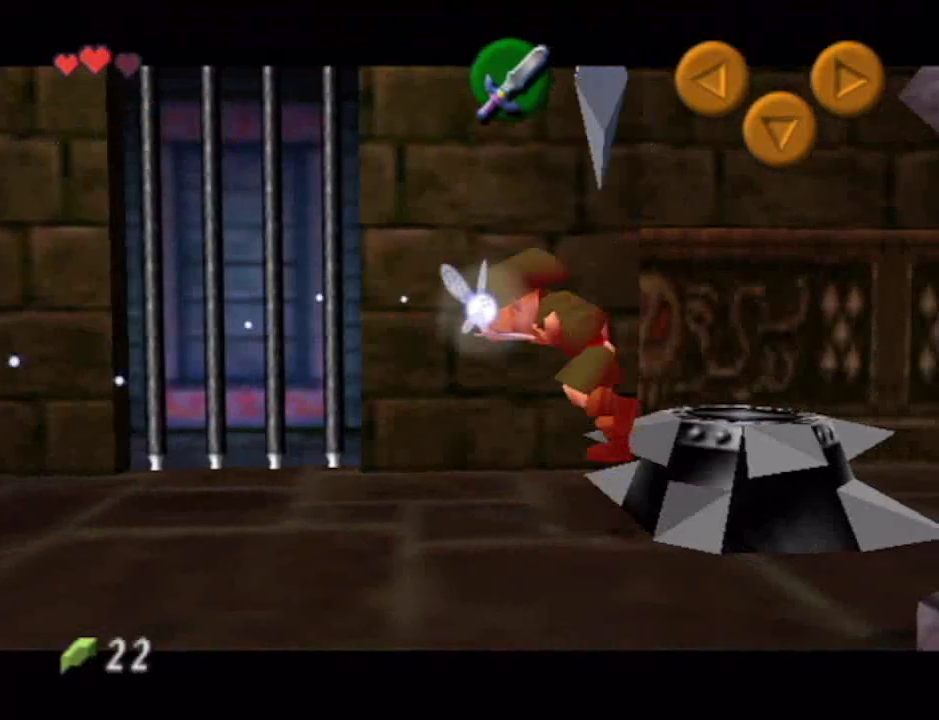
{"buttons": [], "left_stick": "center", "right_stick": "center", "events": []}
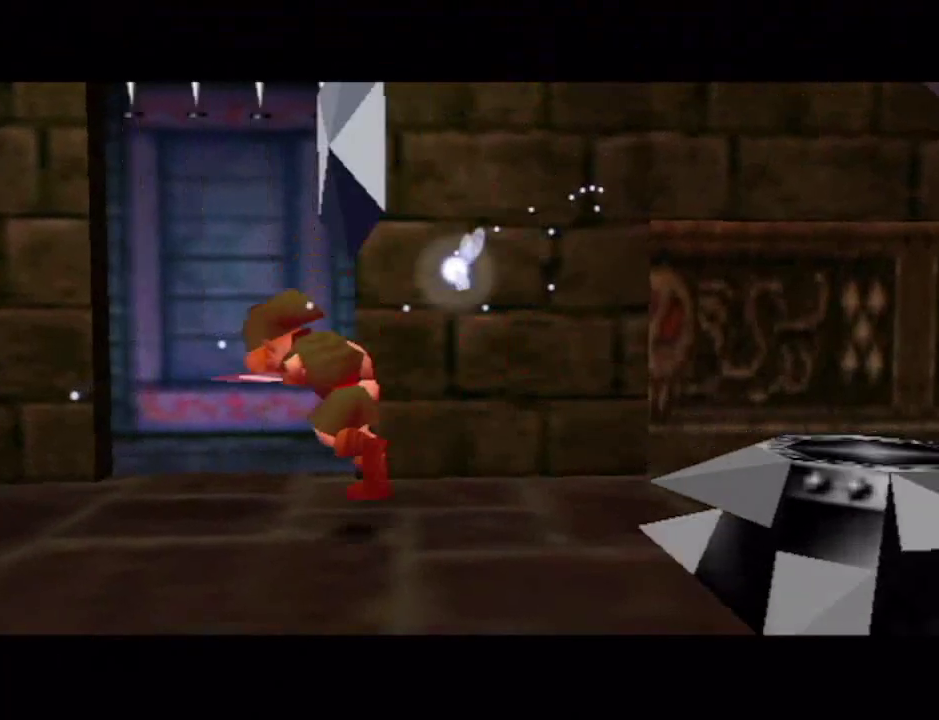
{"buttons": [], "left_stick": "up", "right_stick": "center", "events": [[167, "left_stick", "up-left"], [400, "left_stick", "up"]]}
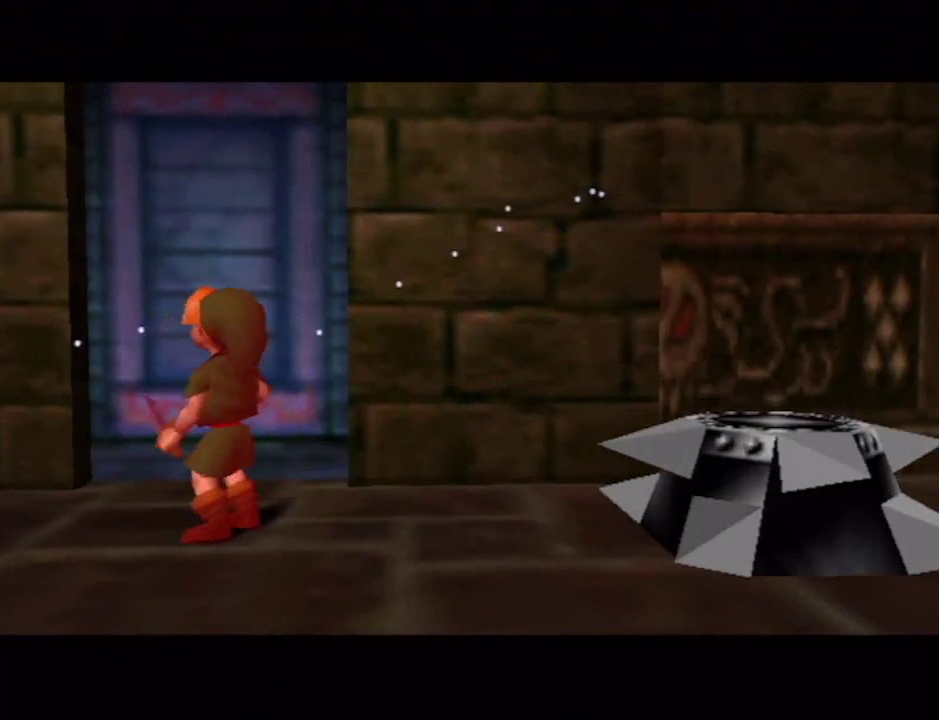
{"buttons": [], "left_stick": "up", "right_stick": "center", "events": []}
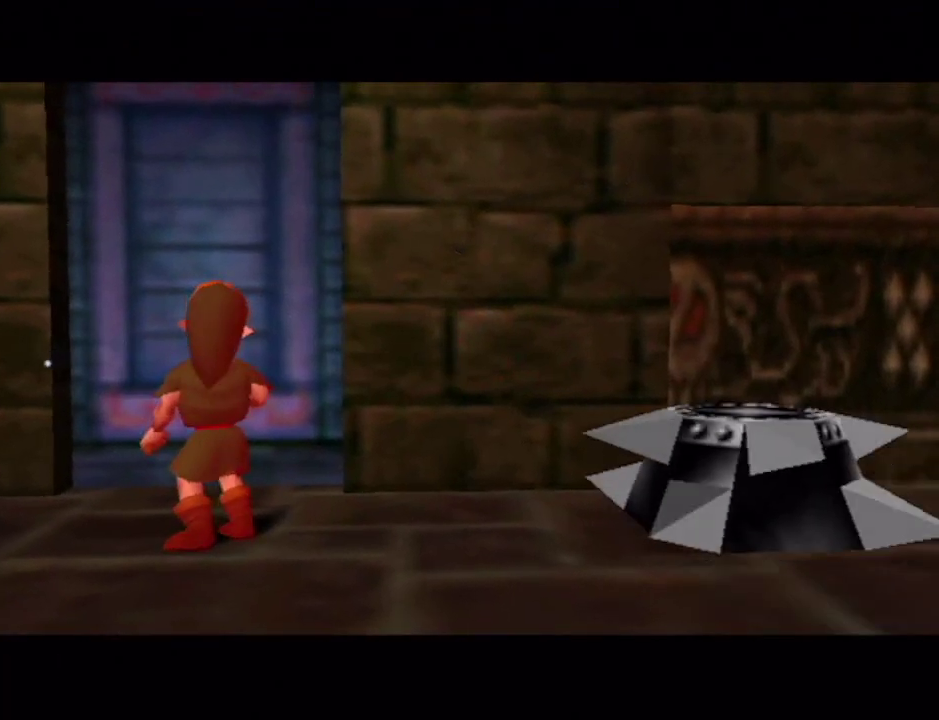
{"buttons": ["A"], "left_stick": "center", "right_stick": "center", "events": [[300, "A", "down"], [417, "left_stick", "center"]]}
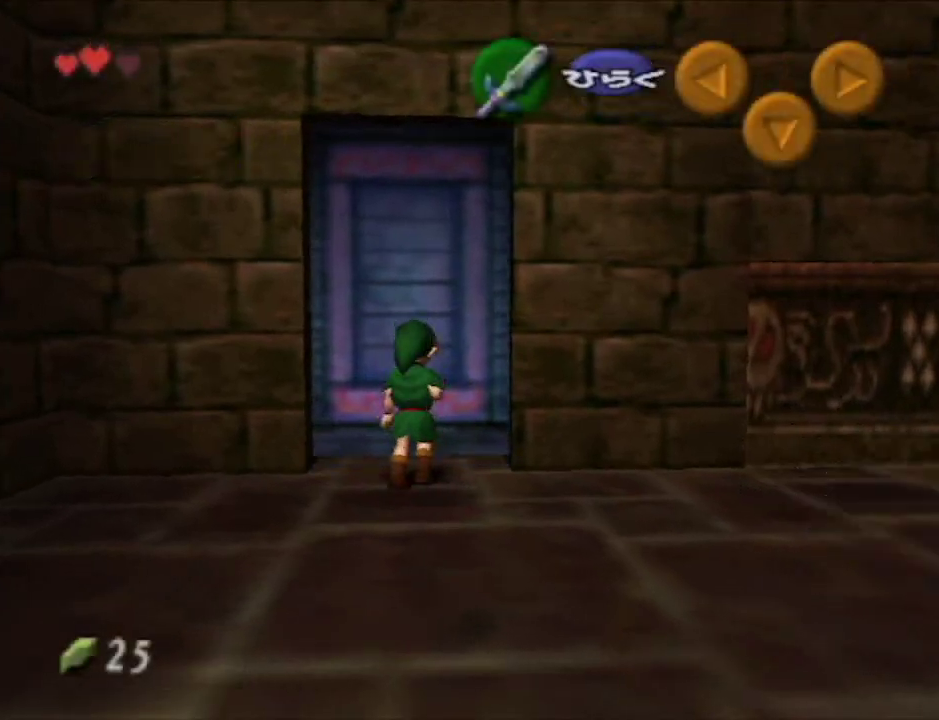
{"buttons": [], "left_stick": "up", "right_stick": "center", "events": [[200, "A", "up"], [267, "left_stick", "up"]]}
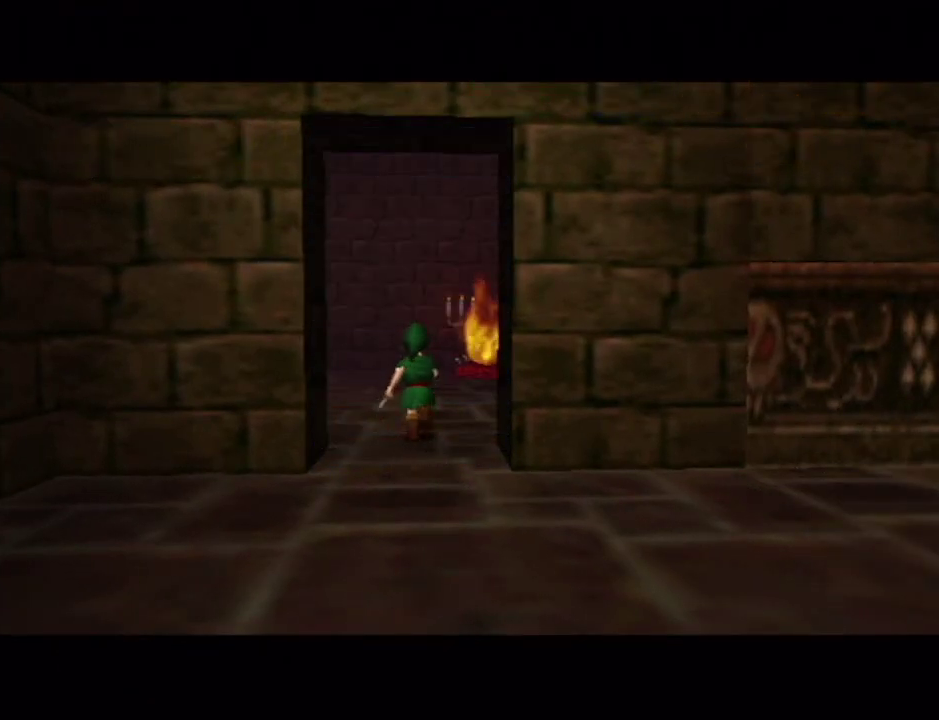
{"buttons": [], "left_stick": "up", "right_stick": "center", "events": []}
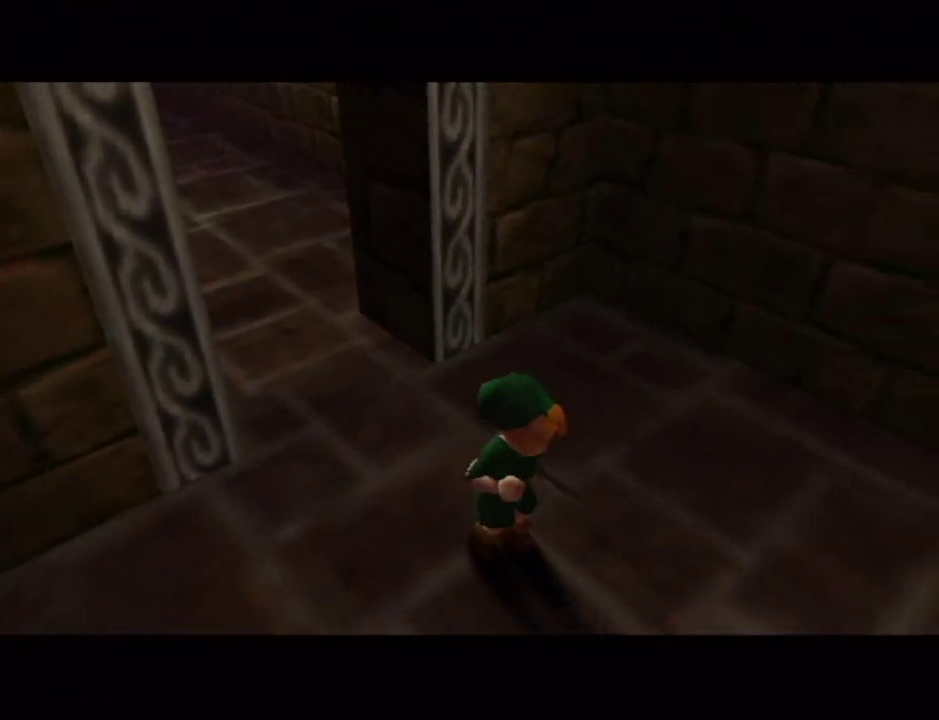
{"buttons": [], "left_stick": "up", "right_stick": "center", "events": []}
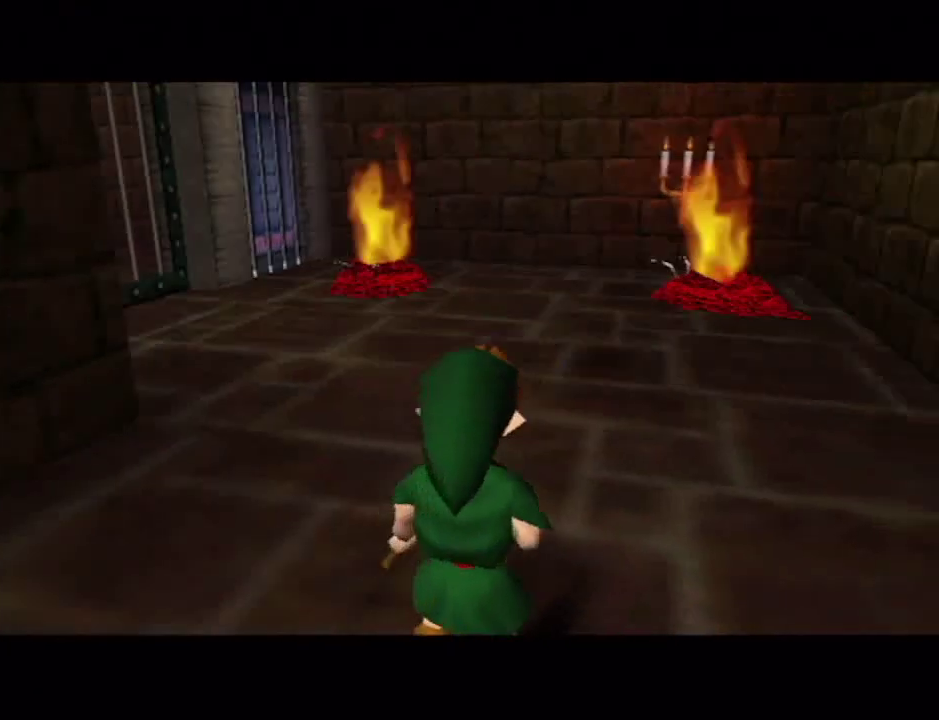
{"buttons": ["A"], "left_stick": "up", "right_stick": "center", "events": [[450, "A", "down"]]}
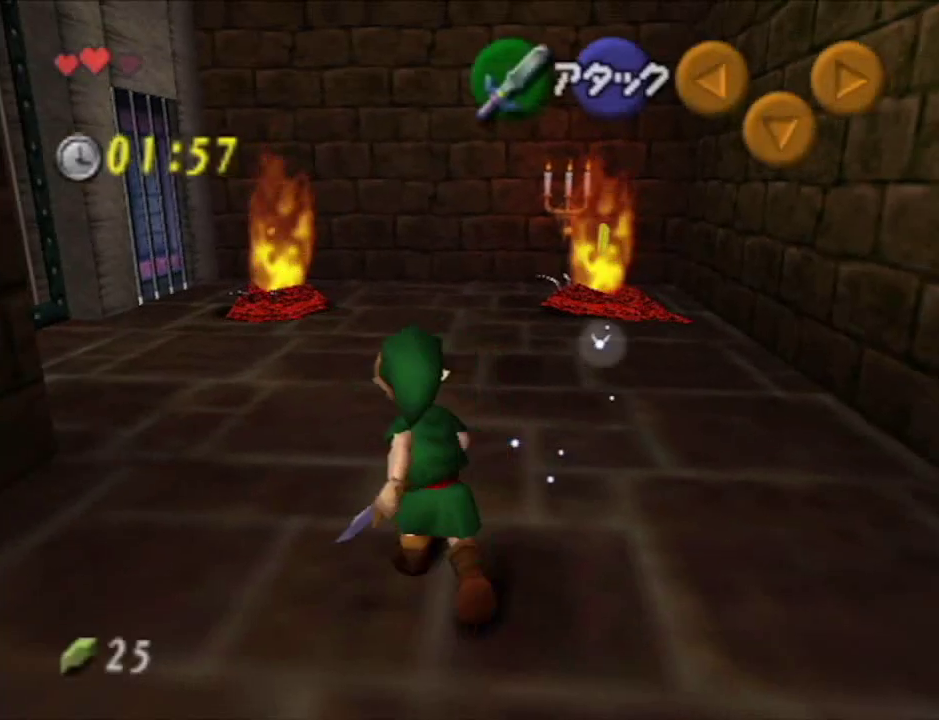
{"buttons": [], "left_stick": "up", "right_stick": "center", "events": [[100, "A", "up"]]}
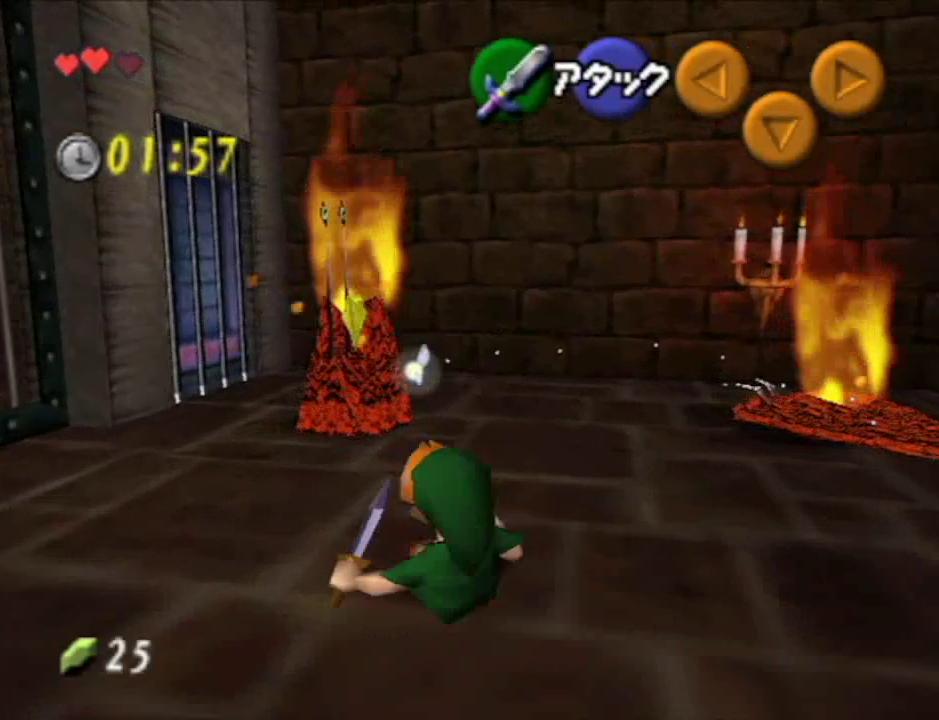
{"buttons": [], "left_stick": "up-left", "right_stick": "center", "events": [[33, "left_stick", "up-left"]]}
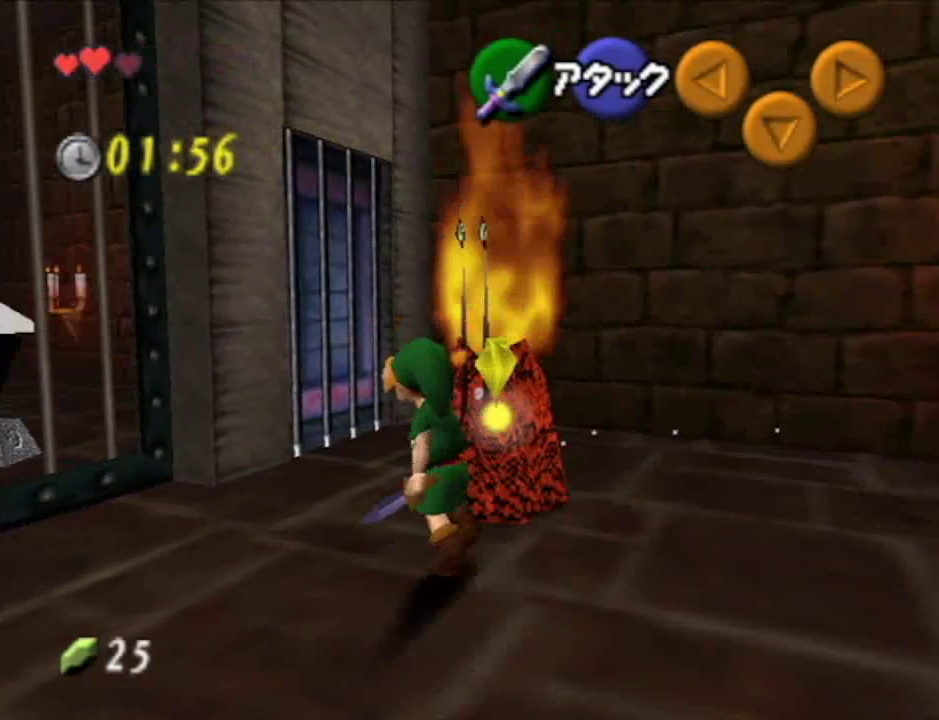
{"buttons": [], "left_stick": "center", "right_stick": "center", "events": [[133, "left_stick", "left"], [200, "left_stick", "center"], [233, "A", "down"], [317, "A", "up"], [400, "A", "down"], [450, "A", "up"]]}
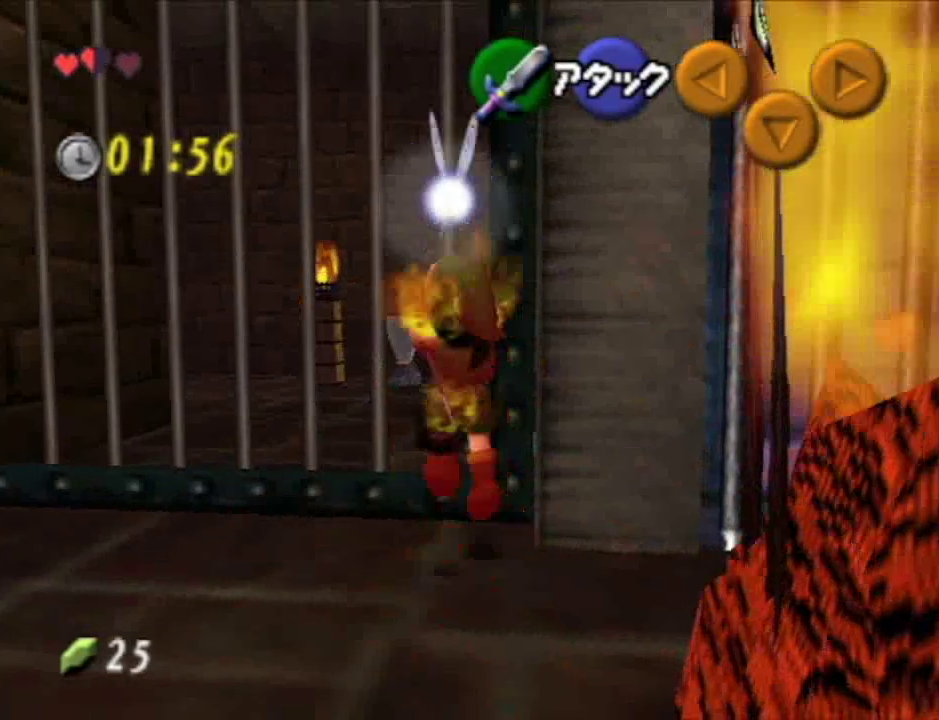
{"buttons": [], "left_stick": "center", "right_stick": "center", "events": []}
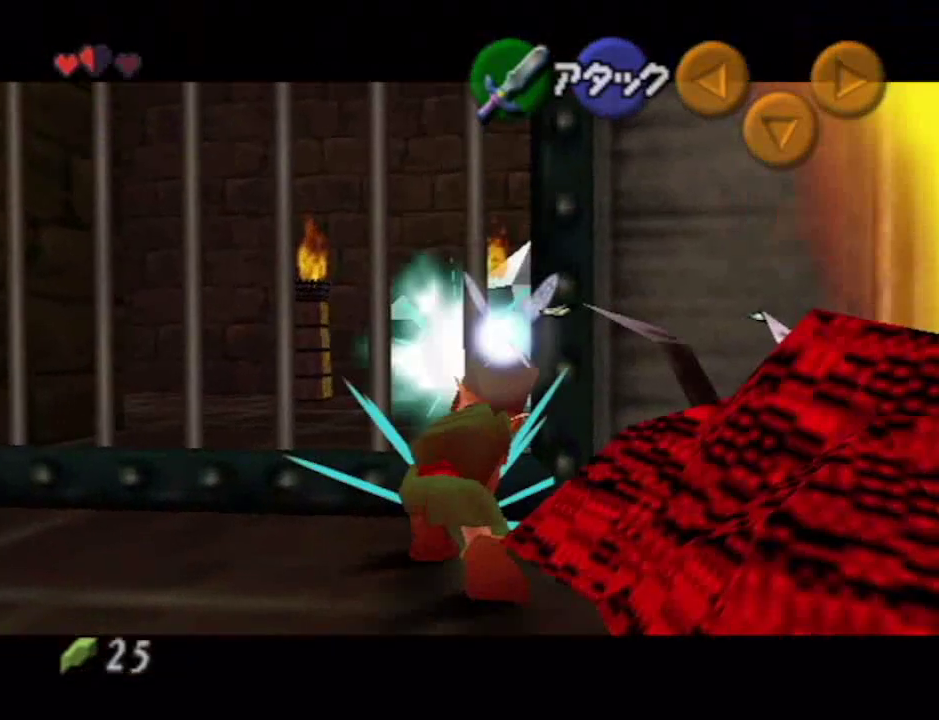
{"buttons": [], "left_stick": "center", "right_stick": "center", "events": []}
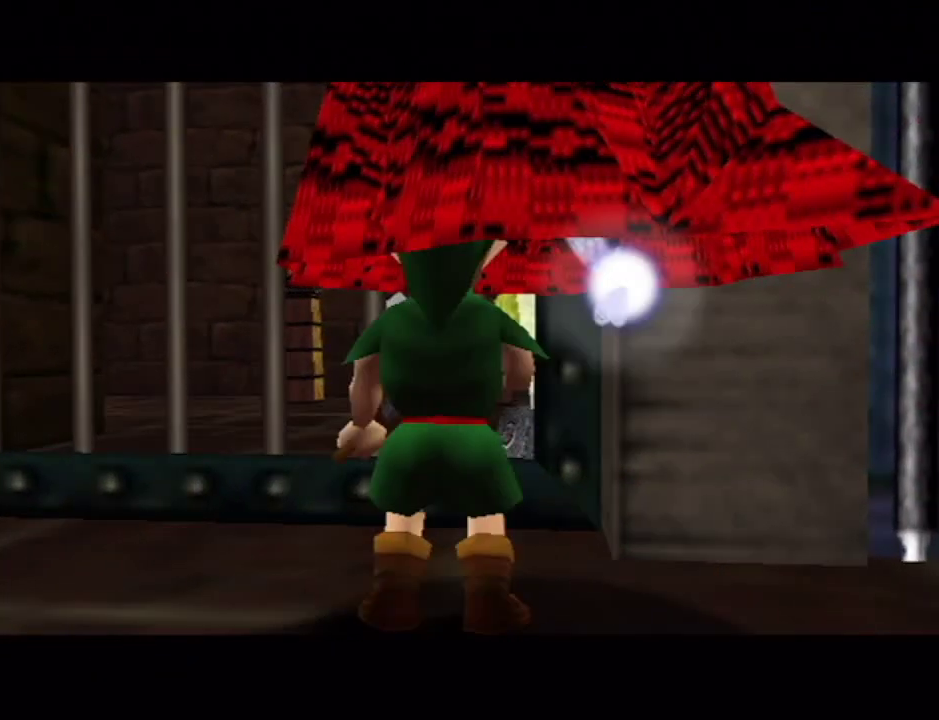
{"buttons": [], "left_stick": "down", "right_stick": "center", "events": [[383, "left_stick", "down"]]}
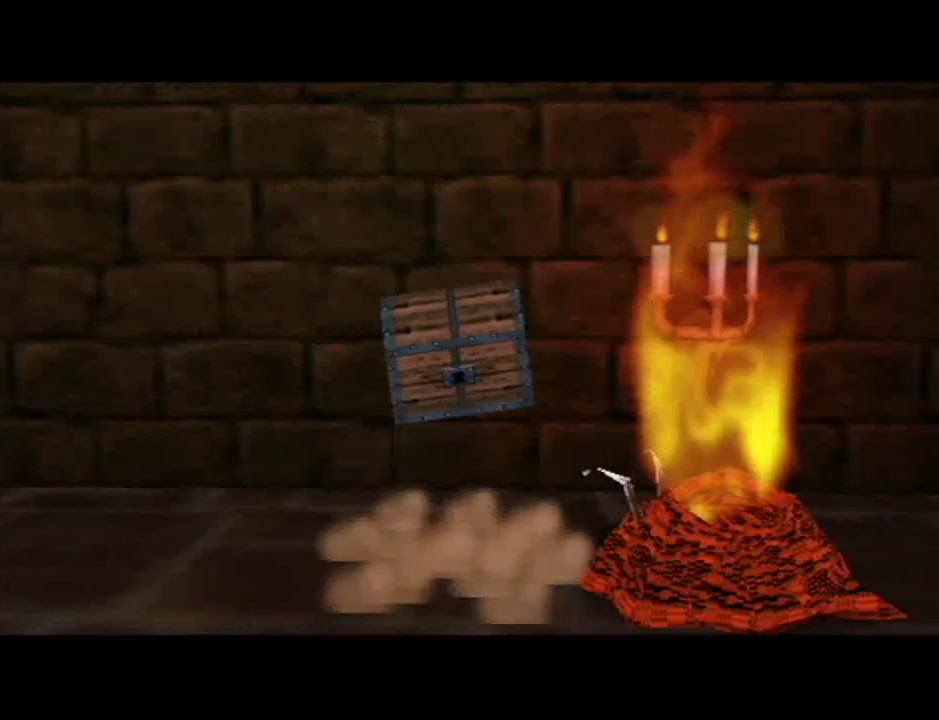
{"buttons": [], "left_stick": "down", "right_stick": "center", "events": []}
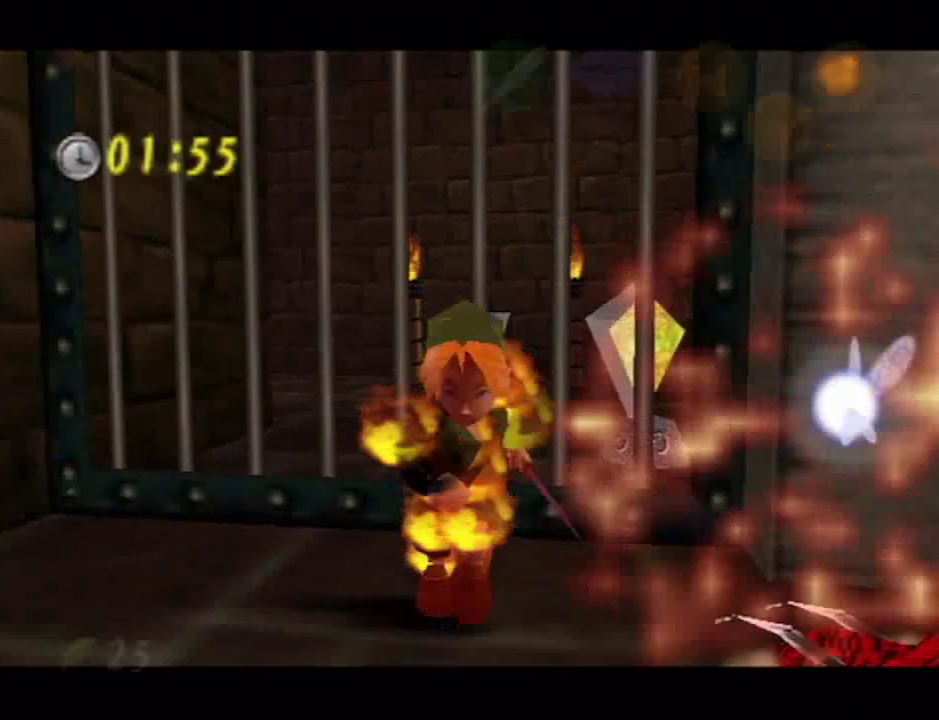
{"buttons": [], "left_stick": "down", "right_stick": "center", "events": [[133, "left_stick", "down-right"], [367, "left_stick", "down"]]}
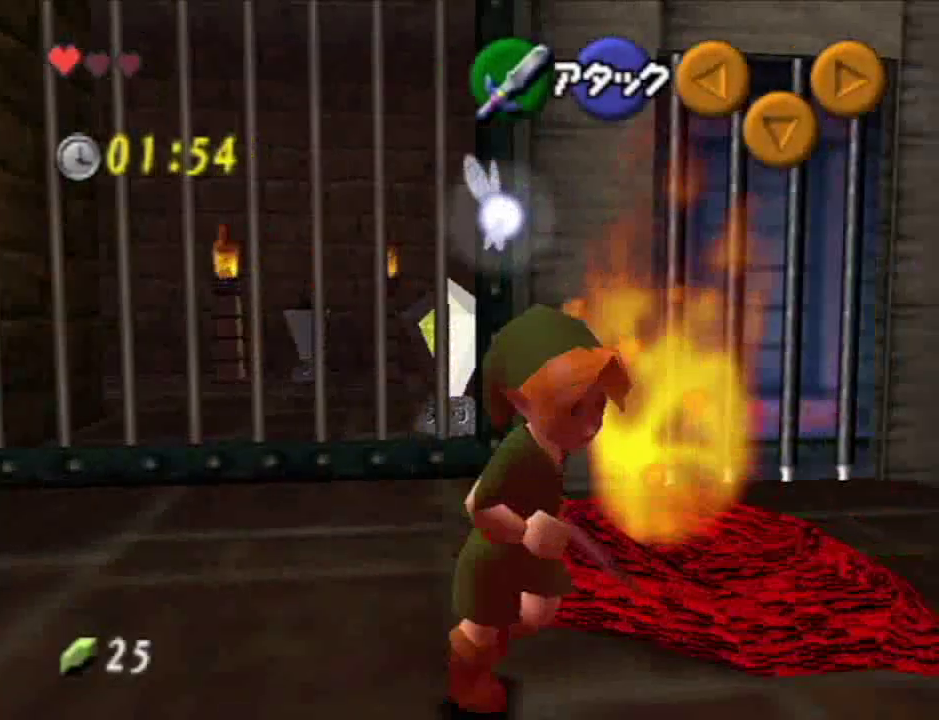
{"buttons": [], "left_stick": "up-right", "right_stick": "center", "events": [[83, "left_stick", "down-right"], [283, "left_stick", "right"], [350, "left_stick", "up-right"]]}
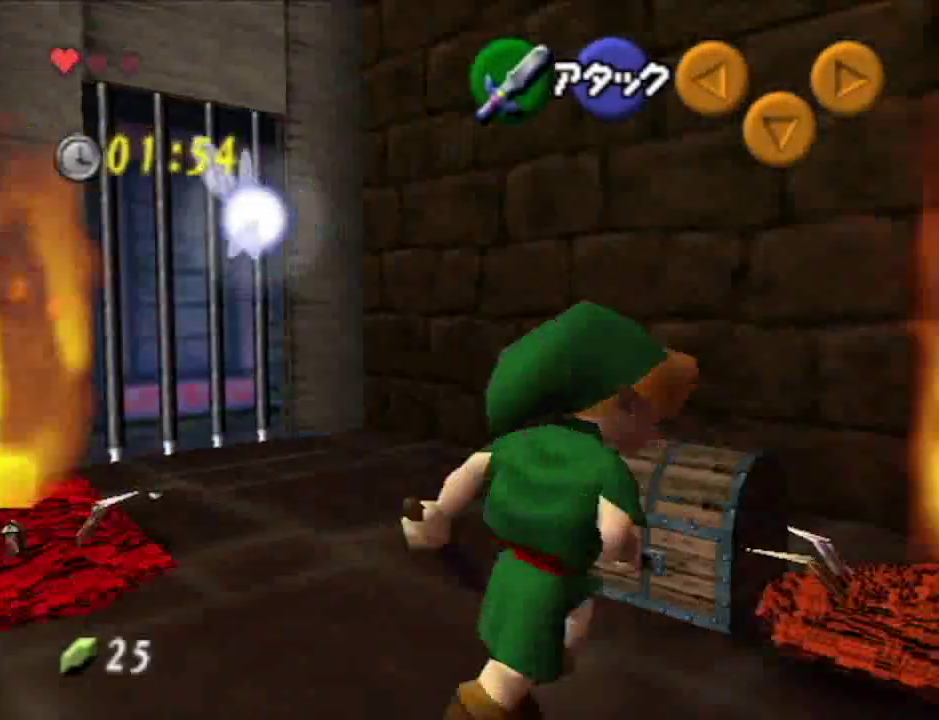
{"buttons": [], "left_stick": "center", "right_stick": "center", "events": [[17, "left_stick", "up"], [83, "left_stick", "center"], [200, "A", "down"], [267, "A", "up"]]}
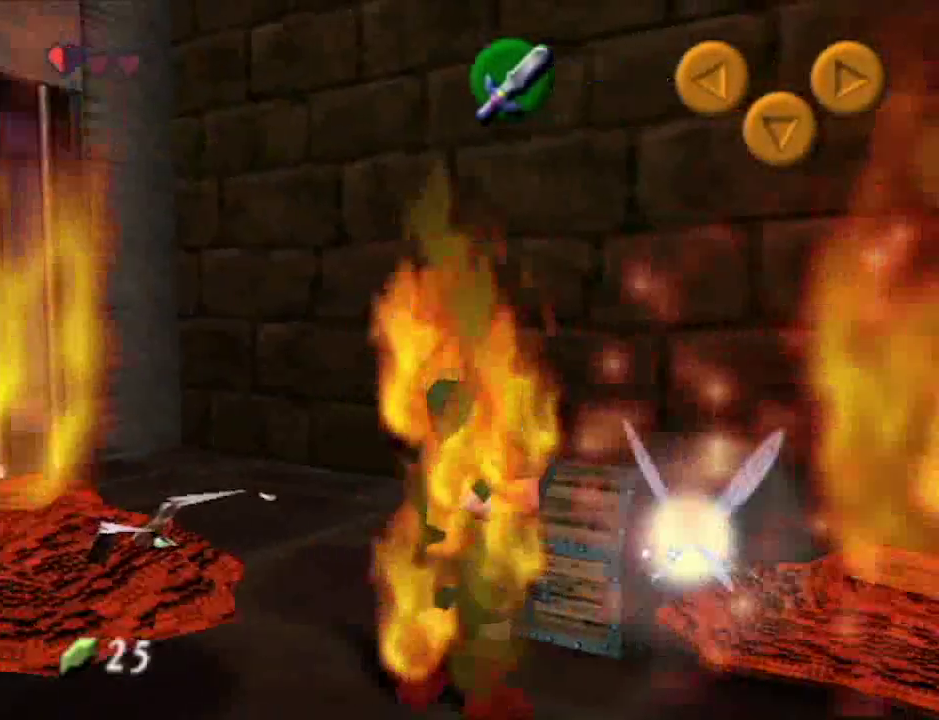
{"buttons": [], "left_stick": "center", "right_stick": "center", "events": [[200, "A", "down"], [250, "A", "up"]]}
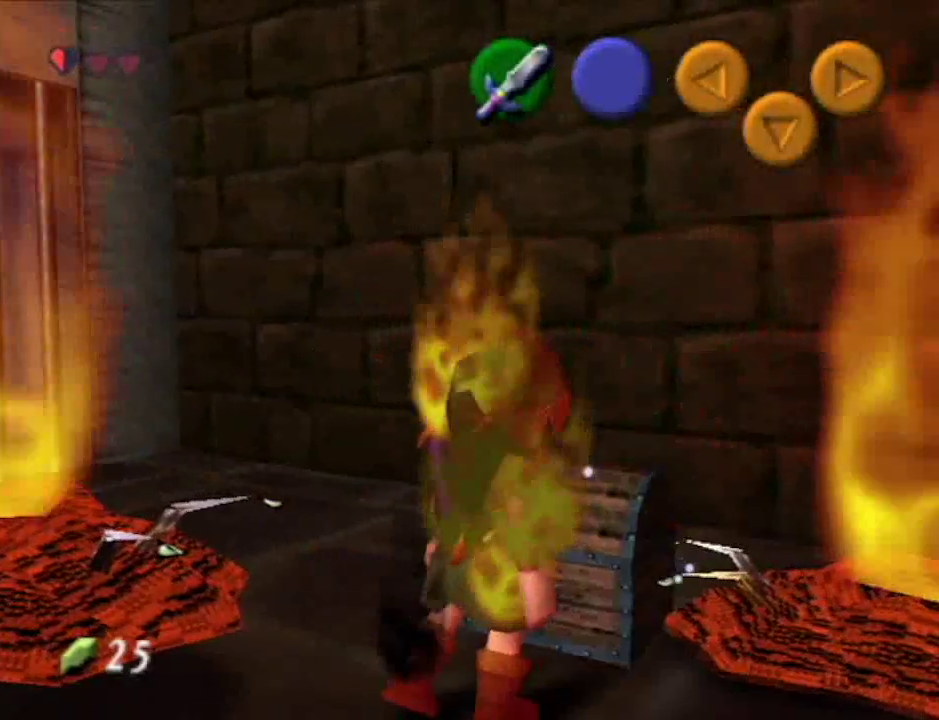
{"buttons": [], "left_stick": "center", "right_stick": "center", "events": []}
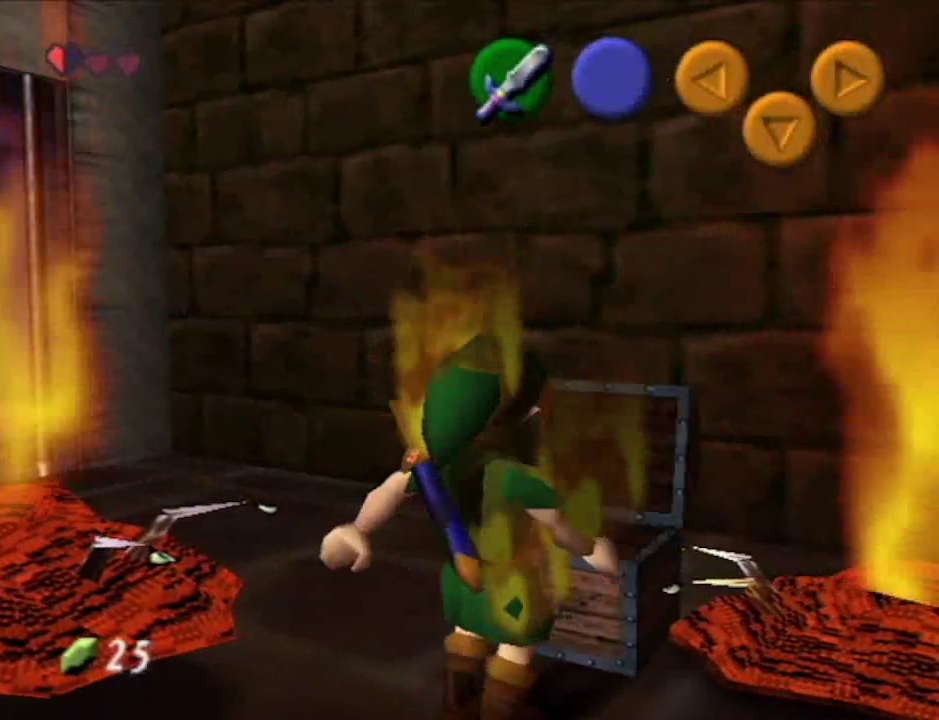
{"buttons": [], "left_stick": "center", "right_stick": "center", "events": []}
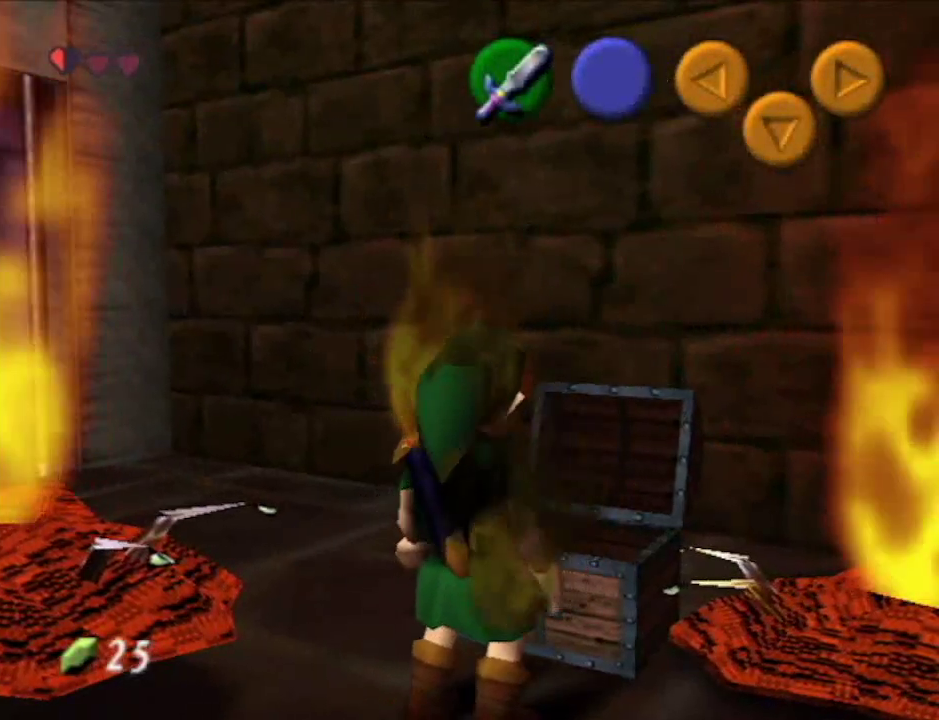
{"buttons": ["B"], "left_stick": "center", "right_stick": "center"}
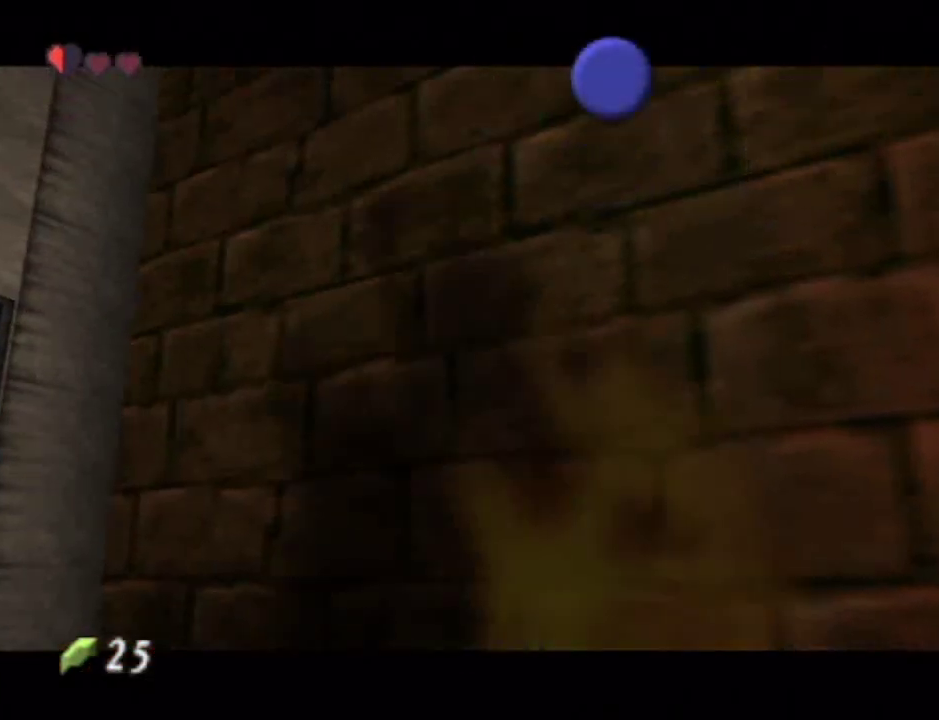
{"buttons": [], "left_stick": "center", "right_stick": "center"}